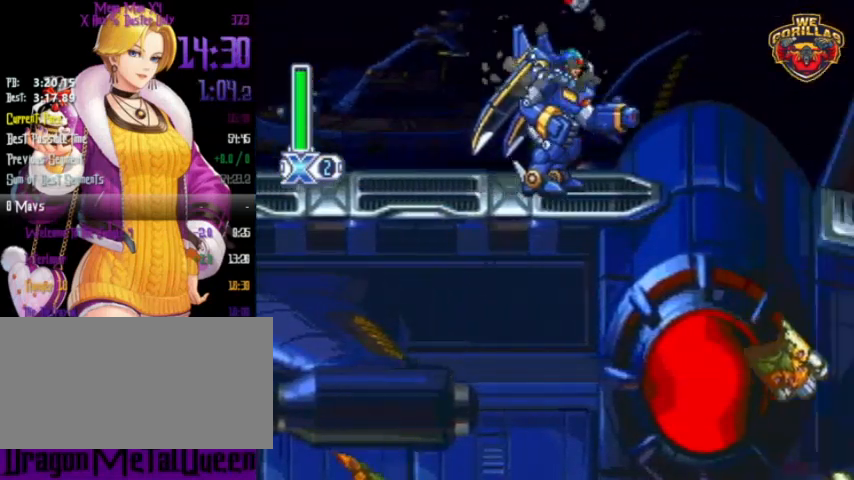
Gameplay with a controller (Nintendo layout); each line is a JSON object with the inputs held at the frame after it. "events" lists button and stick changes between this image and that frame as [ms after this image, input, new state], when the widget could be followed in between. Not read: L3 R3.
{"buttons": ["R1", "DPAD_DOWN", "DPAD_RIGHT"], "events": [[167, "R1", "up"], [267, "R1", "down"]]}
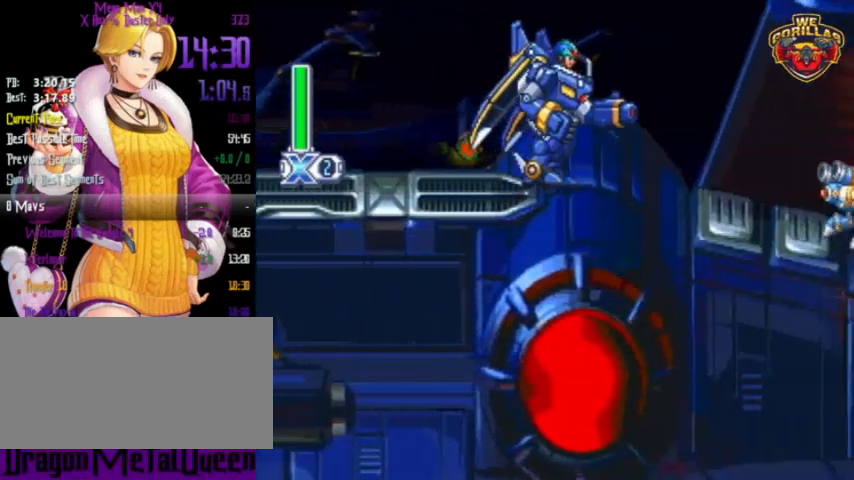
{"buttons": ["DPAD_DOWN", "DPAD_RIGHT"], "events": [[67, "R1", "up"], [133, "R1", "down"], [167, "L1", "down"], [267, "R1", "up"], [367, "L1", "up"]]}
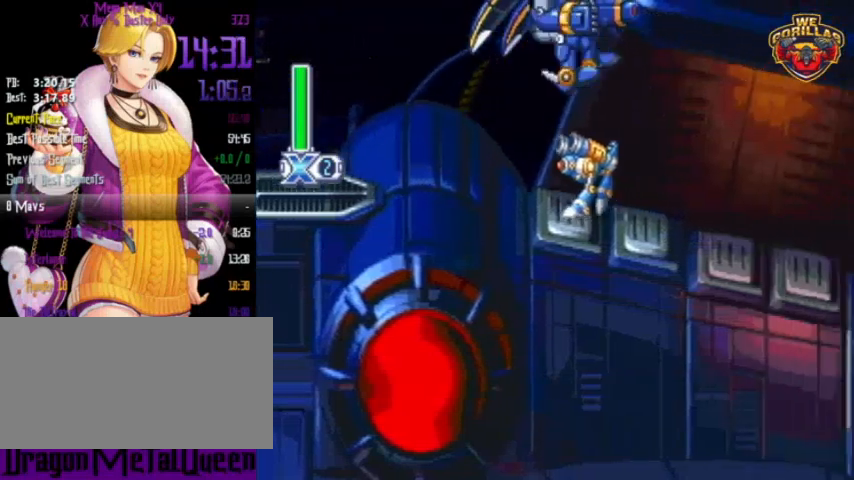
{"buttons": ["R1", "DPAD_DOWN", "DPAD_RIGHT"], "events": [[467, "R1", "down"]]}
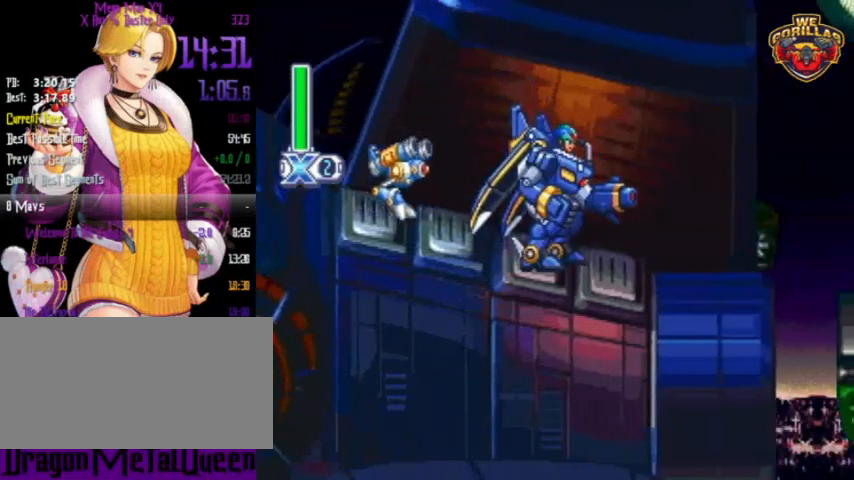
{"buttons": ["L1", "DPAD_DOWN", "DPAD_RIGHT"], "events": [[300, "L1", "down"], [400, "R1", "up"]]}
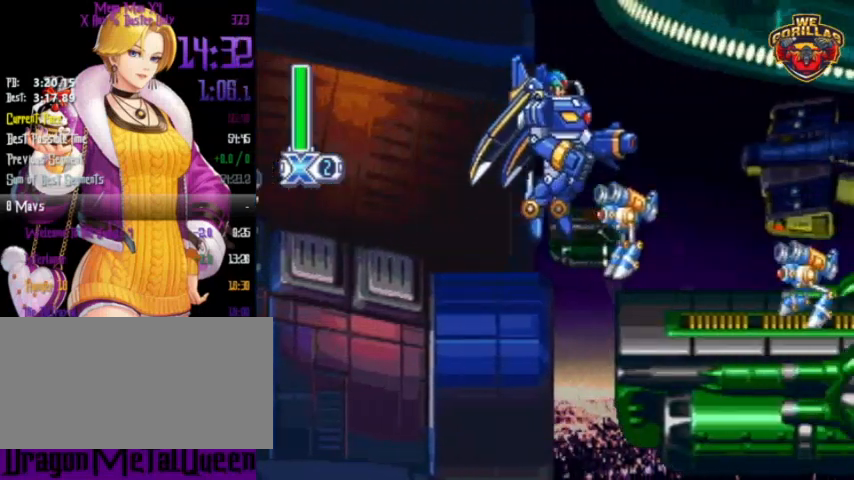
{"buttons": ["DPAD_DOWN", "DPAD_RIGHT"], "events": [[33, "L1", "up"]]}
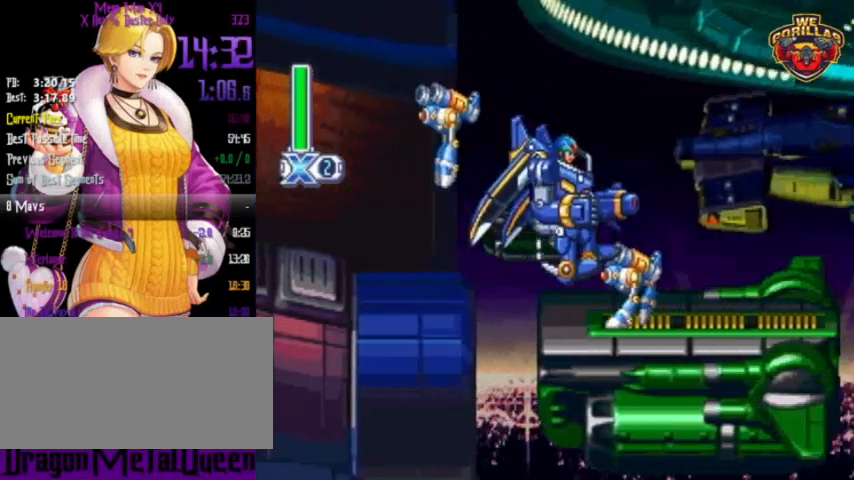
{"buttons": ["L1", "R1", "DPAD_DOWN", "DPAD_RIGHT"], "events": [[167, "R1", "down"], [467, "L1", "down"]]}
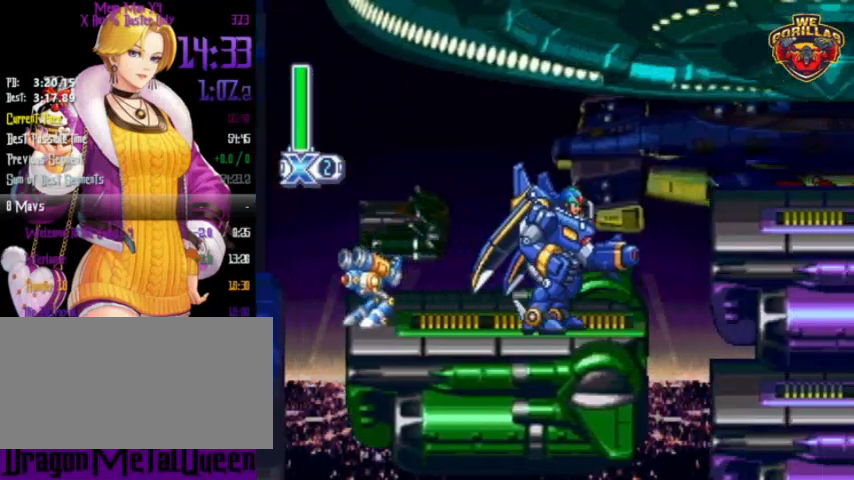
{"buttons": ["DPAD_DOWN", "DPAD_RIGHT"], "events": [[100, "R1", "up"], [300, "L1", "up"]]}
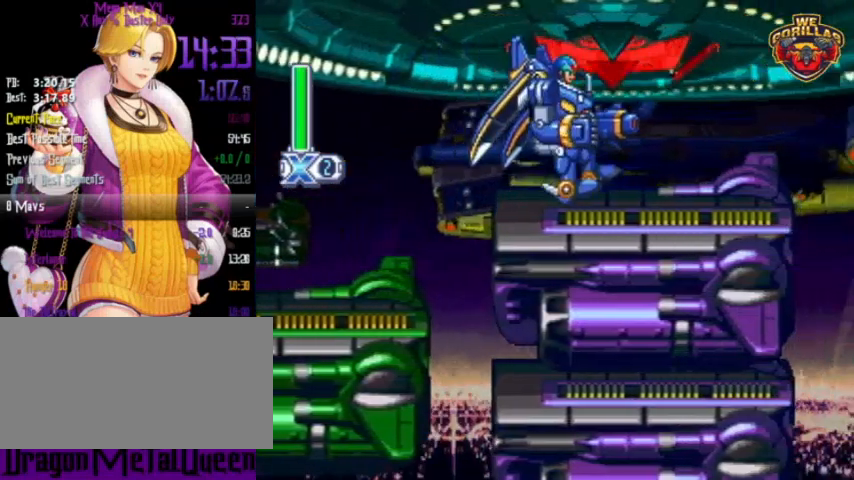
{"buttons": ["L1", "R1", "DPAD_DOWN", "DPAD_RIGHT"], "events": [[67, "R1", "down"], [133, "DPAD_DOWN", "up"], [400, "L1", "down"], [500, "DPAD_DOWN", "down"]]}
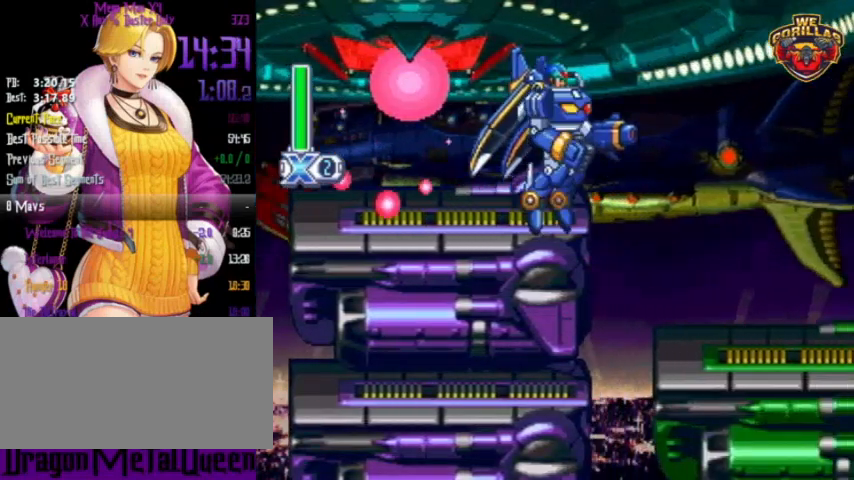
{"buttons": ["R1", "DPAD_RIGHT"], "events": [[33, "R1", "up"], [167, "L1", "up"], [367, "DPAD_DOWN", "up"], [500, "R1", "down"]]}
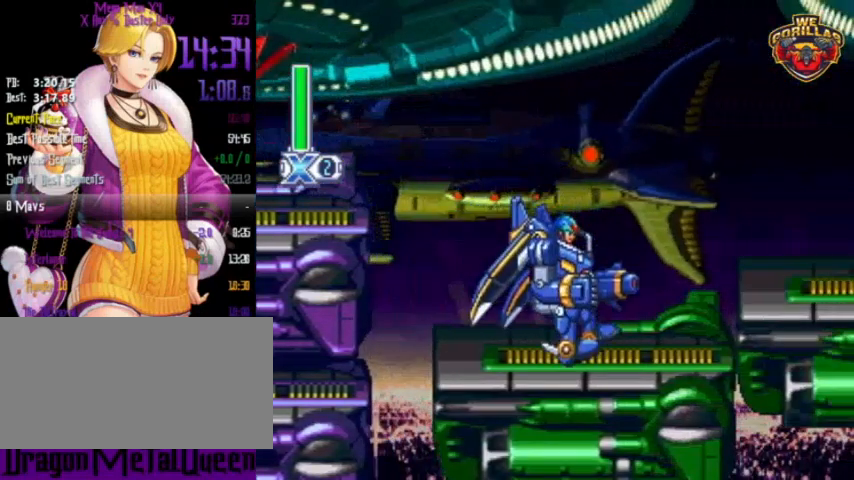
{"buttons": ["DPAD_RIGHT"], "events": [[100, "DPAD_DOWN", "down"], [100, "L1", "down"], [200, "R1", "up"], [433, "L1", "up"], [467, "DPAD_DOWN", "up"]]}
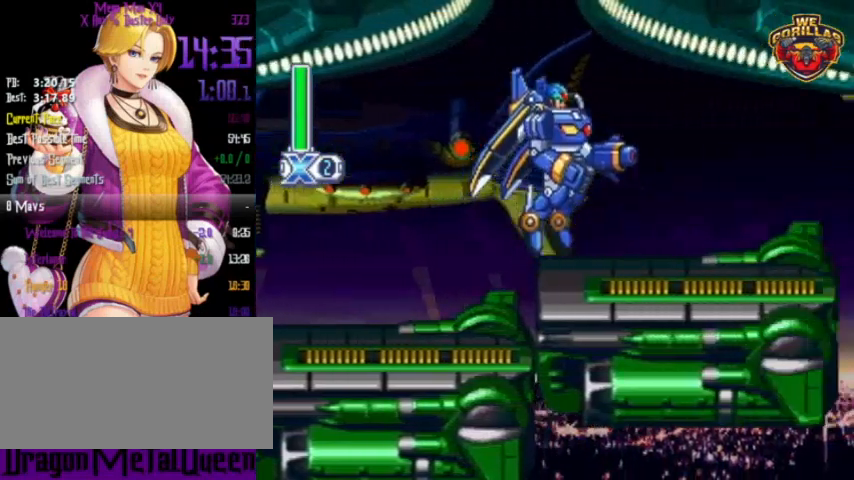
{"buttons": ["L1", "R1", "DPAD_RIGHT"], "events": [[300, "R1", "down"], [467, "L1", "down"]]}
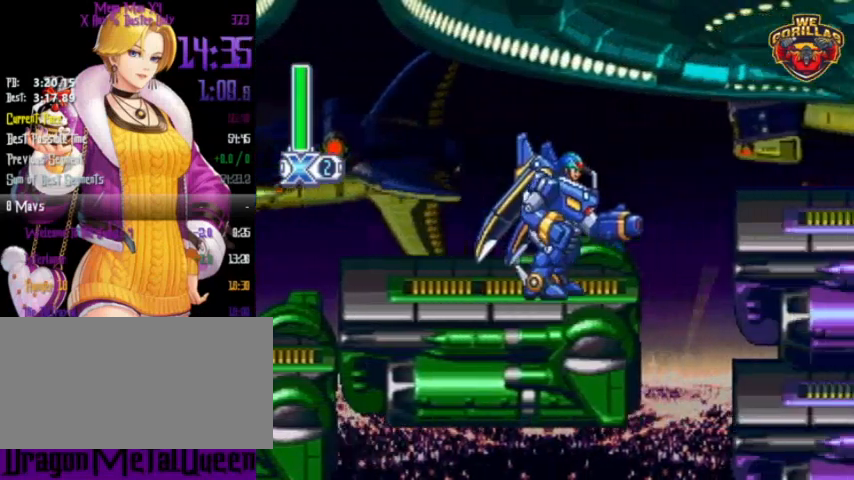
{"buttons": ["R1", "DPAD_DOWN", "DPAD_RIGHT"], "events": [[67, "R1", "up"], [233, "L1", "up"], [333, "DPAD_DOWN", "down"], [500, "R1", "down"]]}
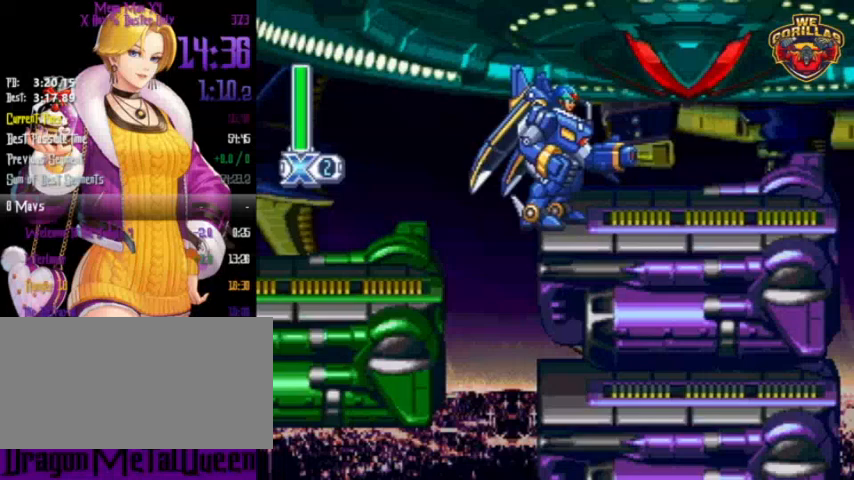
{"buttons": ["R1", "DPAD_RIGHT"], "events": [[33, "DPAD_DOWN", "up"]]}
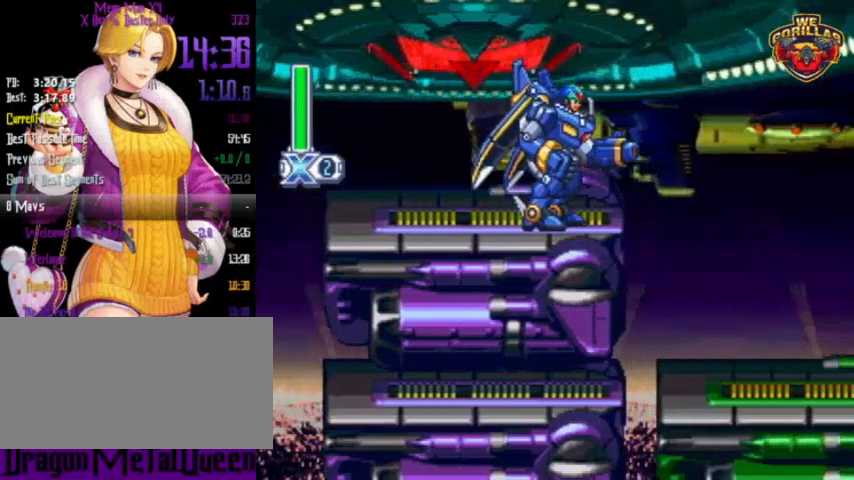
{"buttons": ["R1", "DPAD_RIGHT"], "events": [[67, "L1", "down"], [167, "R1", "up"], [233, "L1", "up"], [233, "R1", "down"]]}
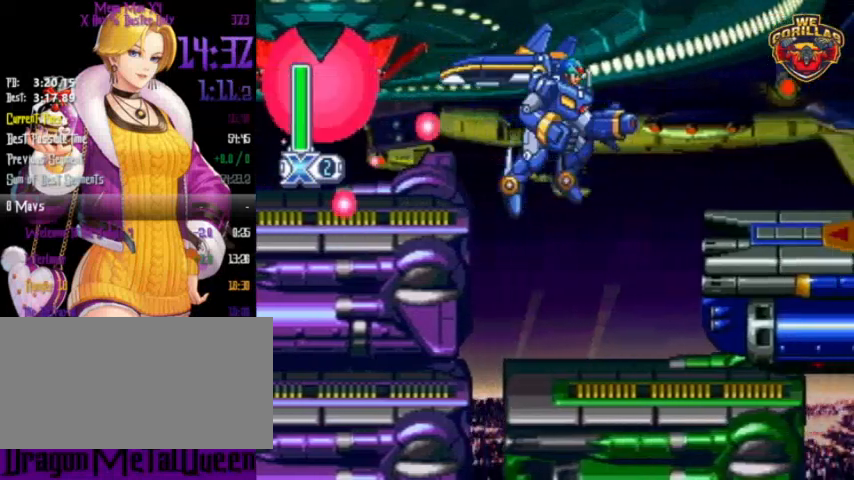
{"buttons": ["R1", "DPAD_RIGHT"], "events": [[267, "R1", "up"], [467, "R1", "down"]]}
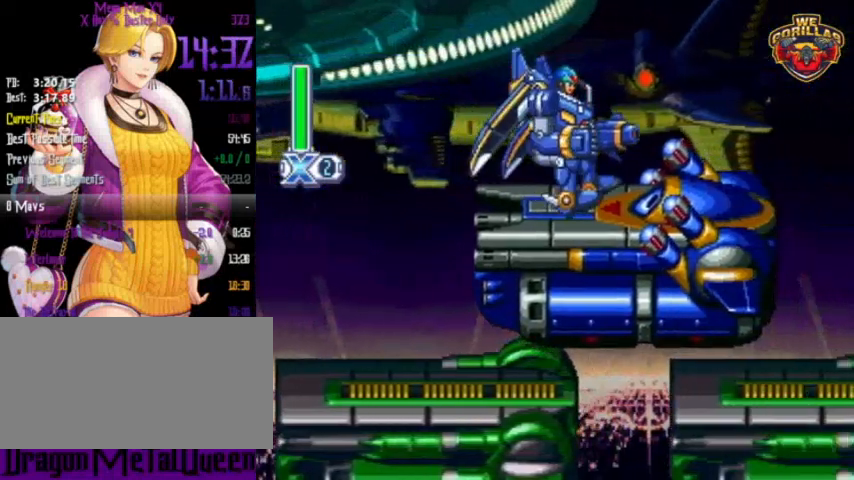
{"buttons": ["R1", "DPAD_UP"], "events": [[433, "DPAD_UP", "down"], [467, "DPAD_RIGHT", "up"]]}
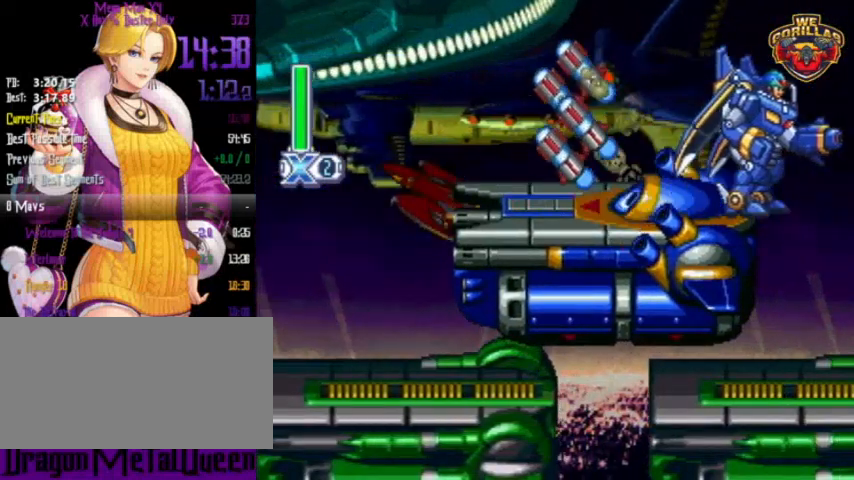
{"buttons": [], "events": [[67, "DPAD_RIGHT", "down"], [67, "L1", "down"], [233, "L1", "up"], [267, "R1", "up"], [467, "DPAD_UP", "up"], [500, "DPAD_RIGHT", "up"]]}
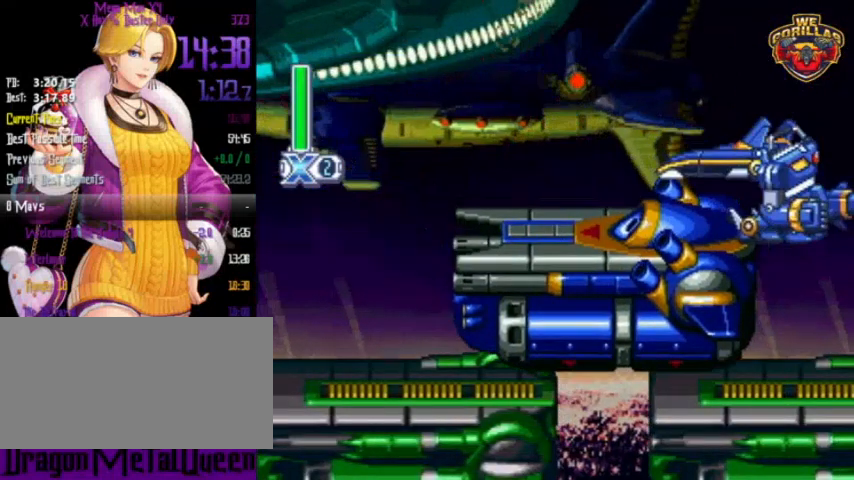
{"buttons": [], "events": []}
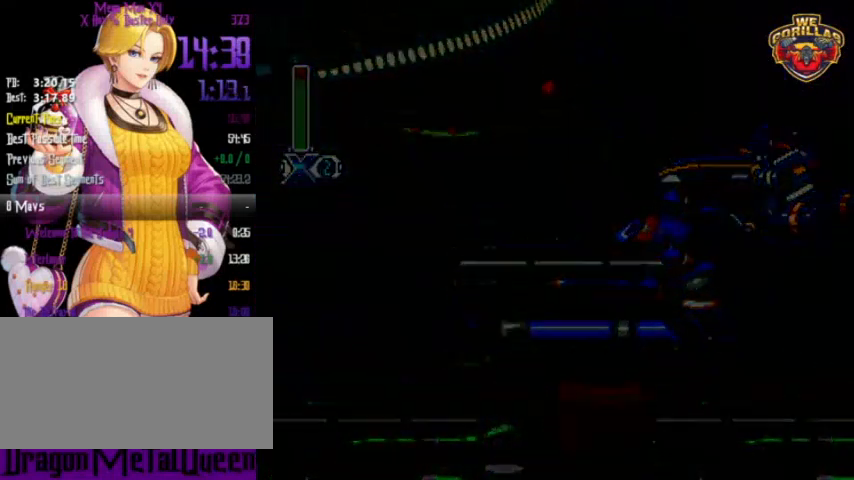
{"buttons": [], "events": []}
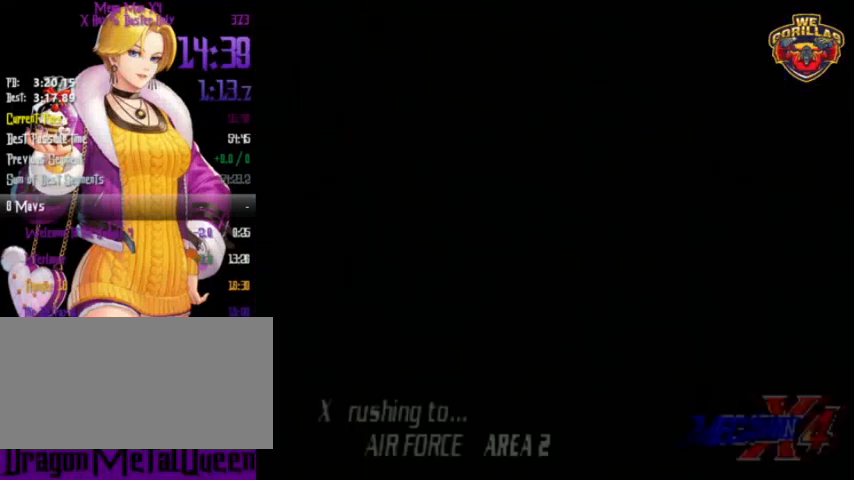
{"buttons": [], "events": []}
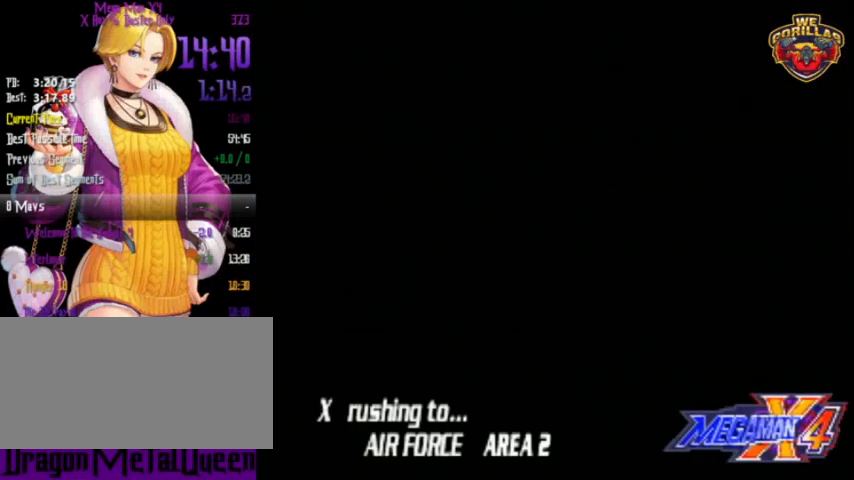
{"buttons": [], "events": []}
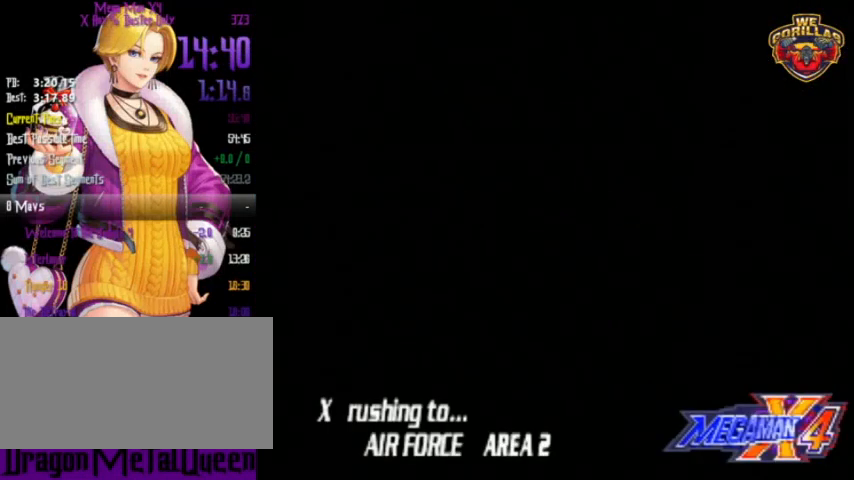
{"buttons": [], "events": []}
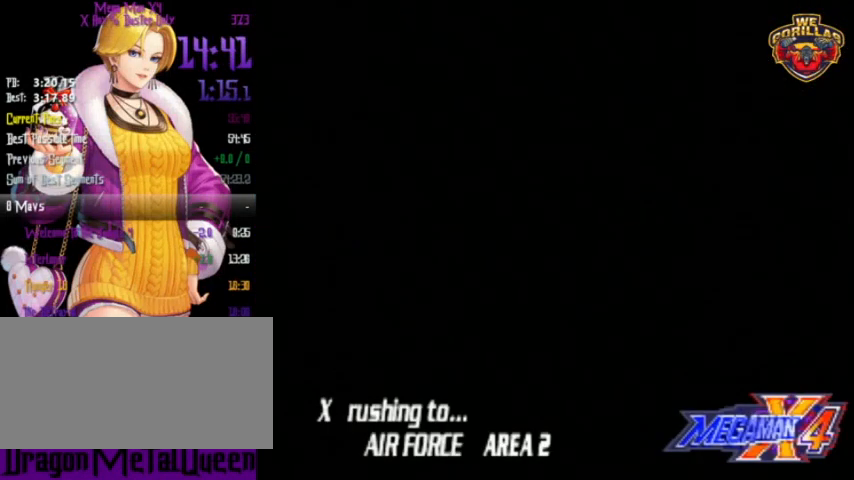
{"buttons": [], "events": []}
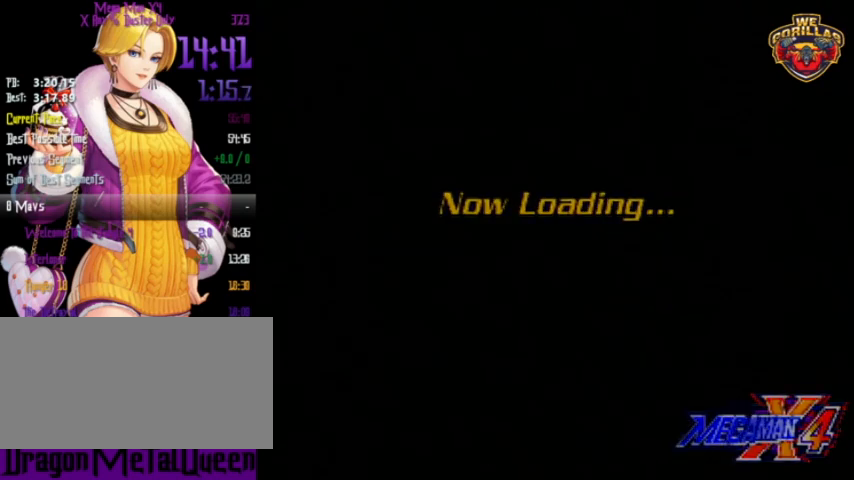
{"buttons": [], "events": []}
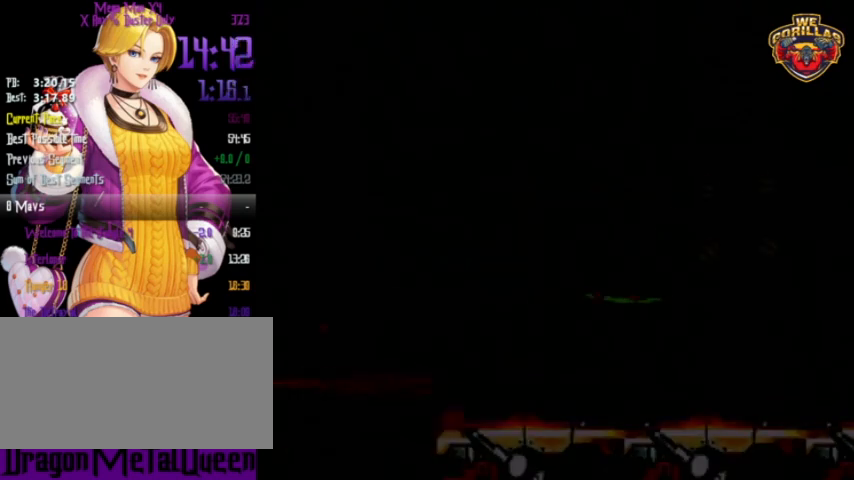
{"buttons": [], "events": []}
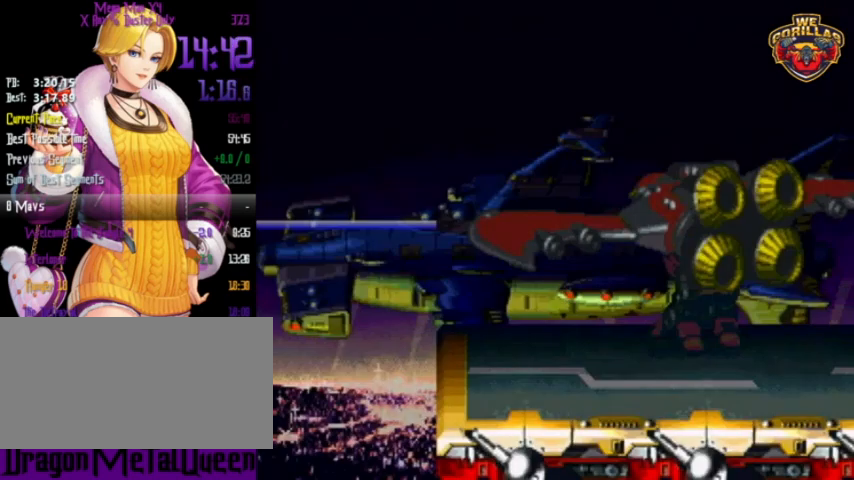
{"buttons": [], "events": []}
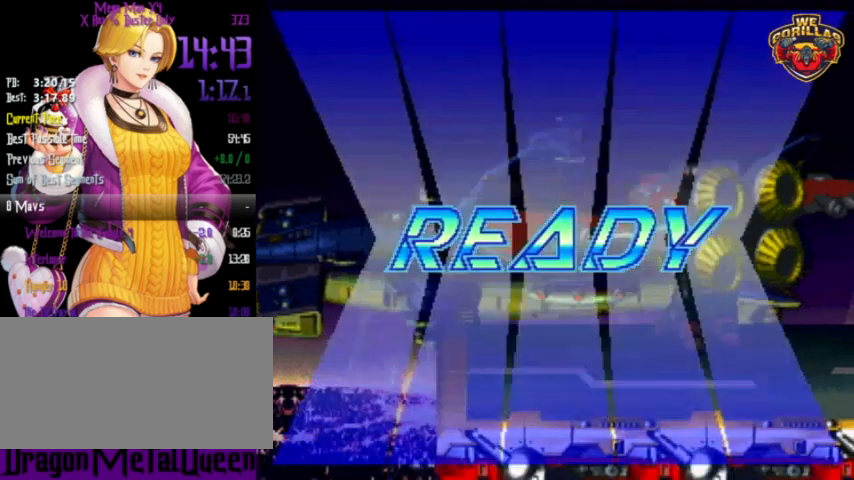
{"buttons": [], "events": []}